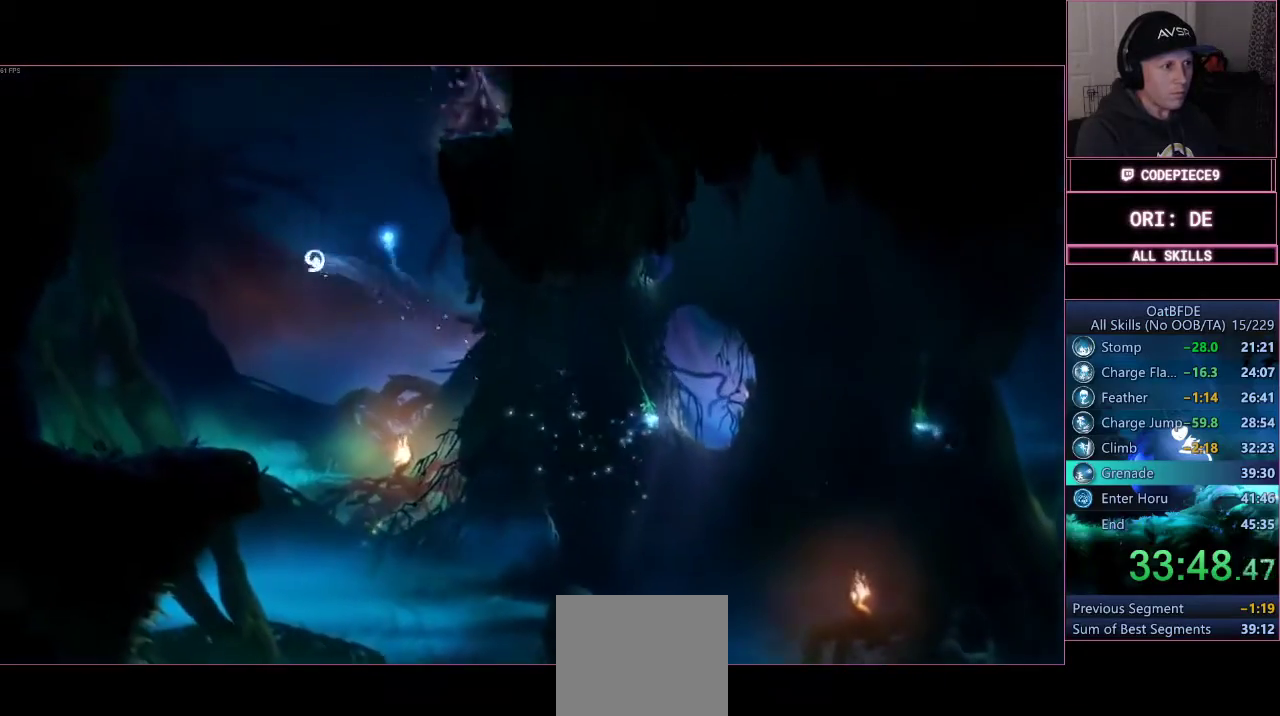
Gameplay with a controller (PlayStation layout); each line is a JSON object with the inputs held at the frame after it. "button_events" lists button changes between this image and that frame as [ms after this image, input, new state], when the widget could be followed in between (sticks are given only as held states). This document gives stick clicks only as held states, not as events.
{"buttons": [], "left_stick": "left", "right_stick": "center", "button_events": []}
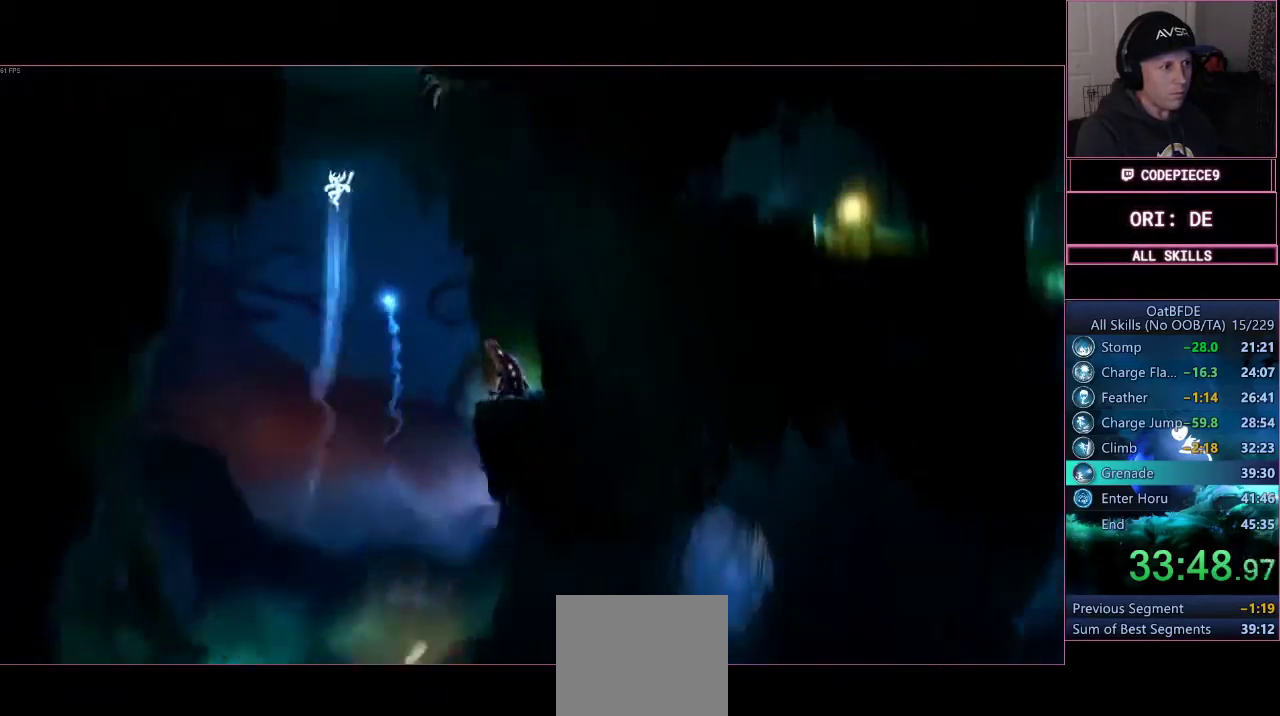
{"buttons": [], "left_stick": "right", "right_stick": "center", "button_events": []}
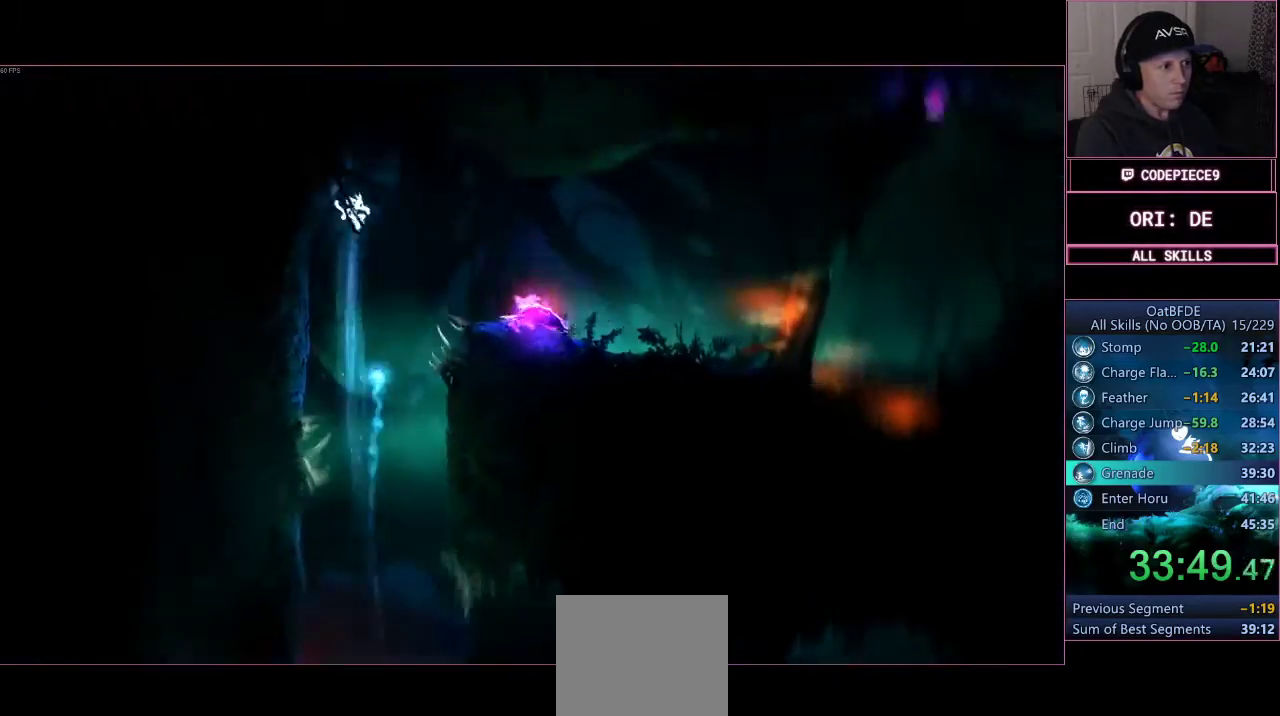
{"buttons": [], "left_stick": "up-right", "right_stick": "center", "button_events": [[33, "L2", "down"], [33, "TRIANGLE", "down"], [300, "L2", "up"], [300, "TRIANGLE", "up"]]}
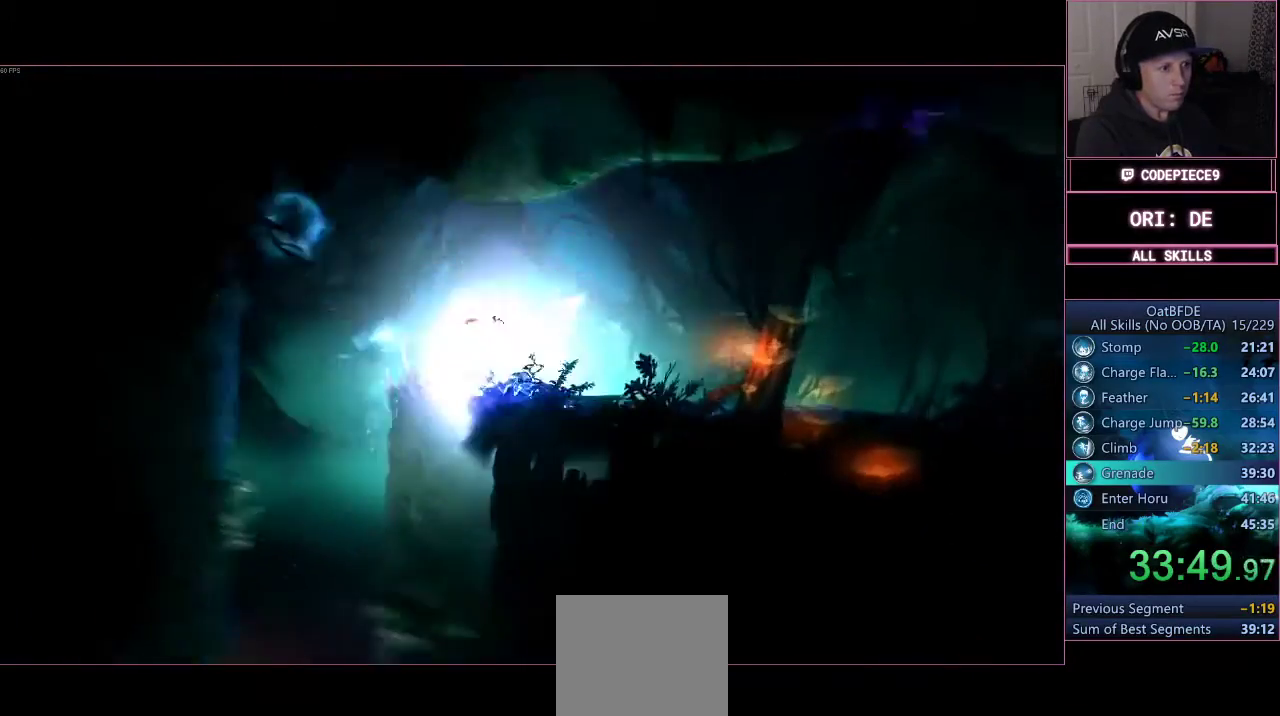
{"buttons": ["TRIANGLE", "L2"], "left_stick": "up-right", "right_stick": "center", "button_events": [[233, "L2", "down"], [267, "TRIANGLE", "down"]]}